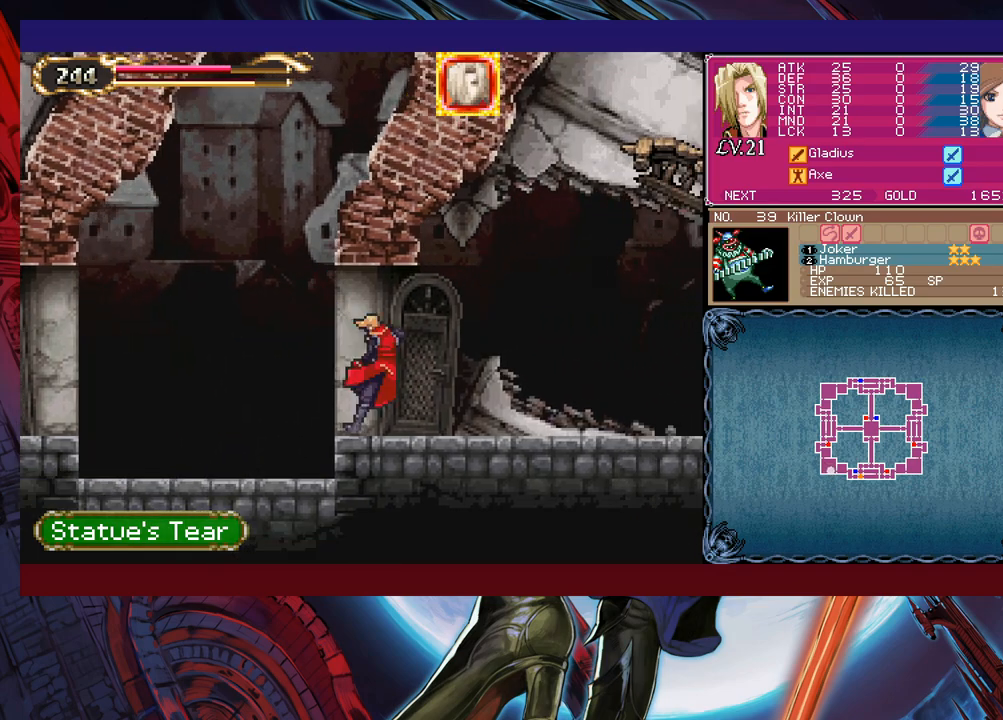
Gameplay with a controller (Xbox layout); each line is a JSON object with the inputs held at the frame after it. "events" lists button and stick changes between this image and that frame as [ms after this image, input, new state], when the widget could be followed in between. Not read: L2 L3 R2 R3 right_stick.
{"buttons": ["B"], "left_stick": "down-right", "events": [[33, "left_stick", "down-right"], [50, "B", "up"], [133, "B", "down"], [300, "B", "up"], [383, "left_stick", "left"], [400, "Y", "down"], [433, "B", "down"], [433, "Y", "up"], [450, "left_stick", "center"], [500, "left_stick", "down-right"]]}
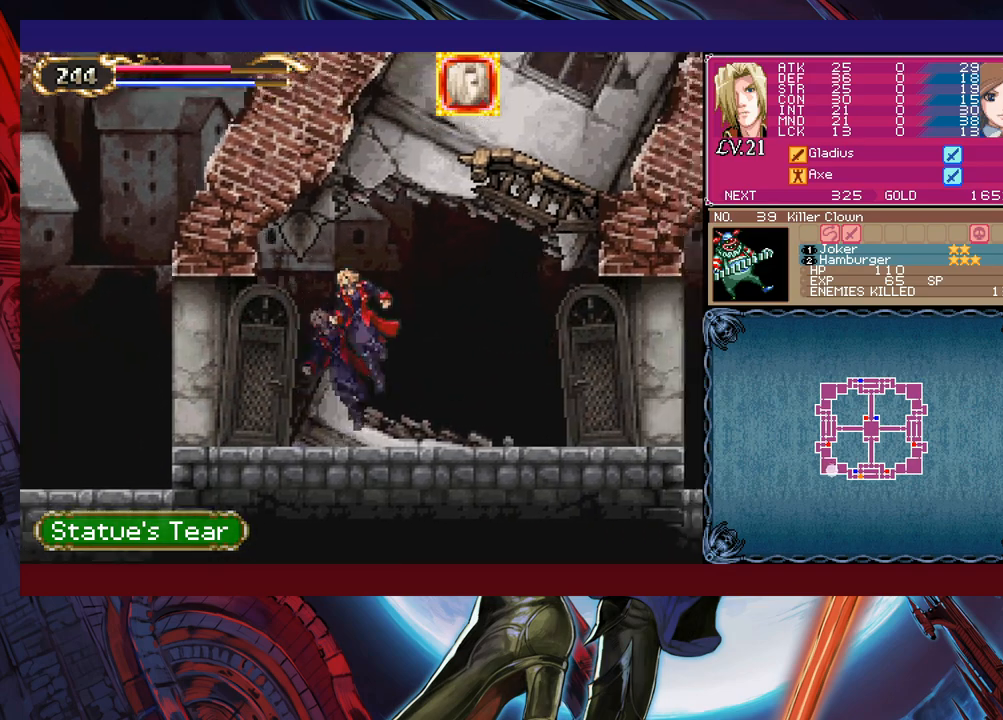
{"buttons": [], "left_stick": "down-right", "events": [[50, "B", "up"], [100, "B", "down"], [150, "B", "up"], [233, "B", "down"], [250, "B", "up"], [333, "left_stick", "left"], [383, "Y", "down"], [400, "B", "down"], [400, "Y", "up"], [450, "left_stick", "down-right"], [483, "B", "up"]]}
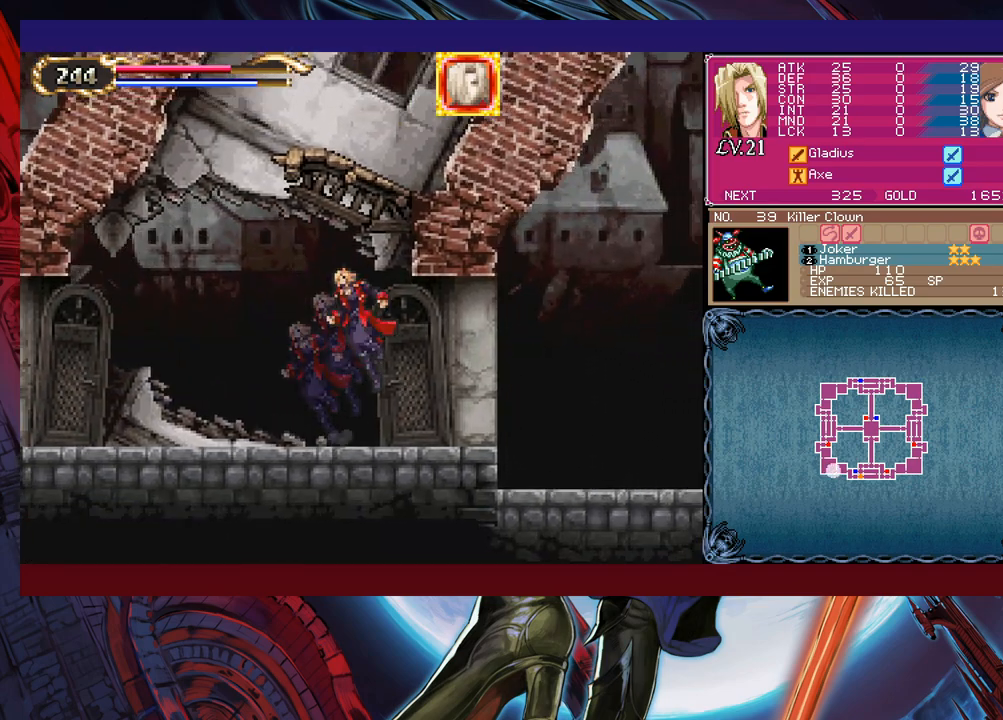
{"buttons": [], "left_stick": "down-right", "events": [[50, "B", "down"], [100, "B", "up"], [133, "B", "down"], [200, "B", "up"], [300, "Y", "down"], [300, "left_stick", "left"], [350, "B", "down"], [350, "Y", "up"], [400, "left_stick", "down-right"], [433, "B", "up"]]}
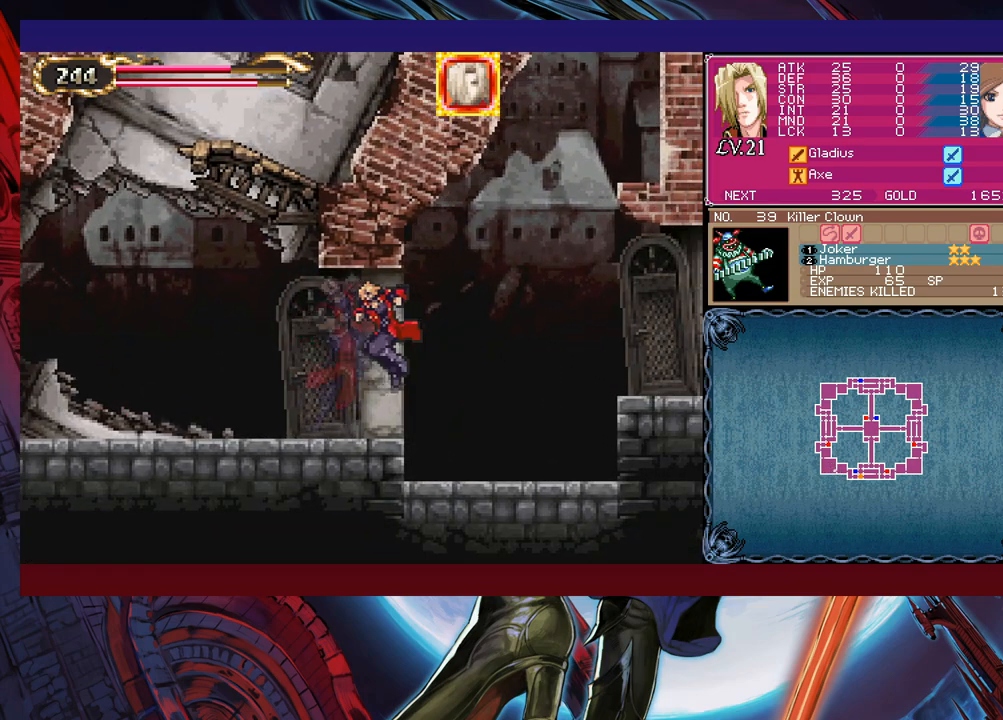
{"buttons": ["B"], "left_stick": "down-right", "events": [[300, "left_stick", "left"], [350, "B", "down"], [350, "Y", "down"], [383, "Y", "up"], [433, "left_stick", "down-right"]]}
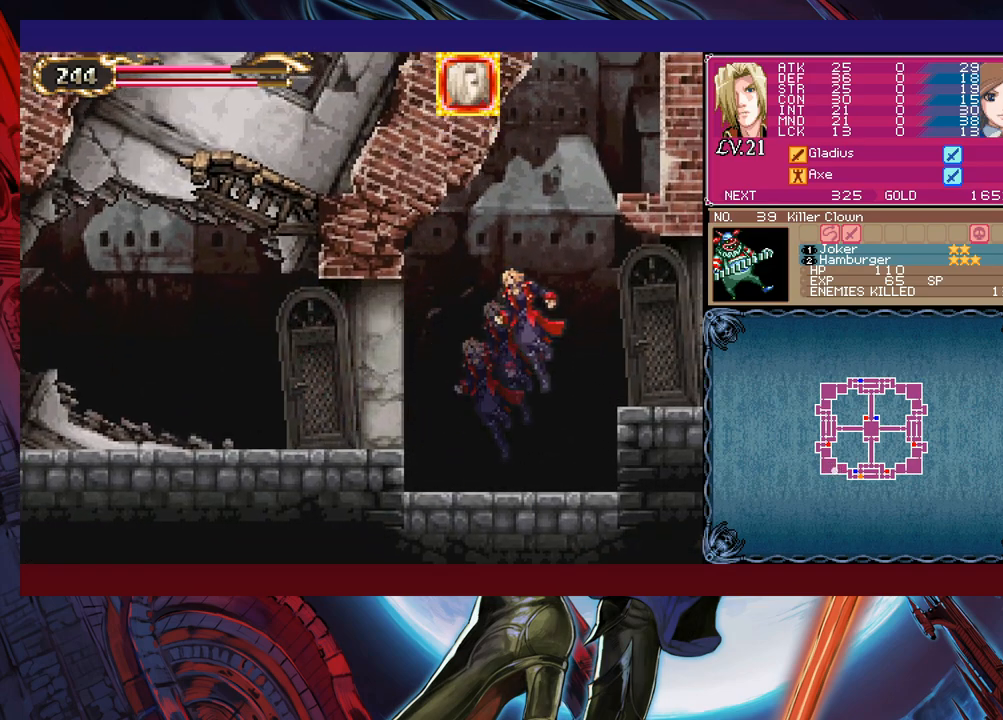
{"buttons": [], "left_stick": "down-right", "events": [[33, "B", "up"], [100, "B", "down"], [183, "B", "up"], [250, "B", "down"], [283, "B", "up"], [333, "left_stick", "left"], [350, "Y", "down"], [400, "B", "down"], [400, "Y", "up"], [433, "left_stick", "down-right"], [450, "B", "up"]]}
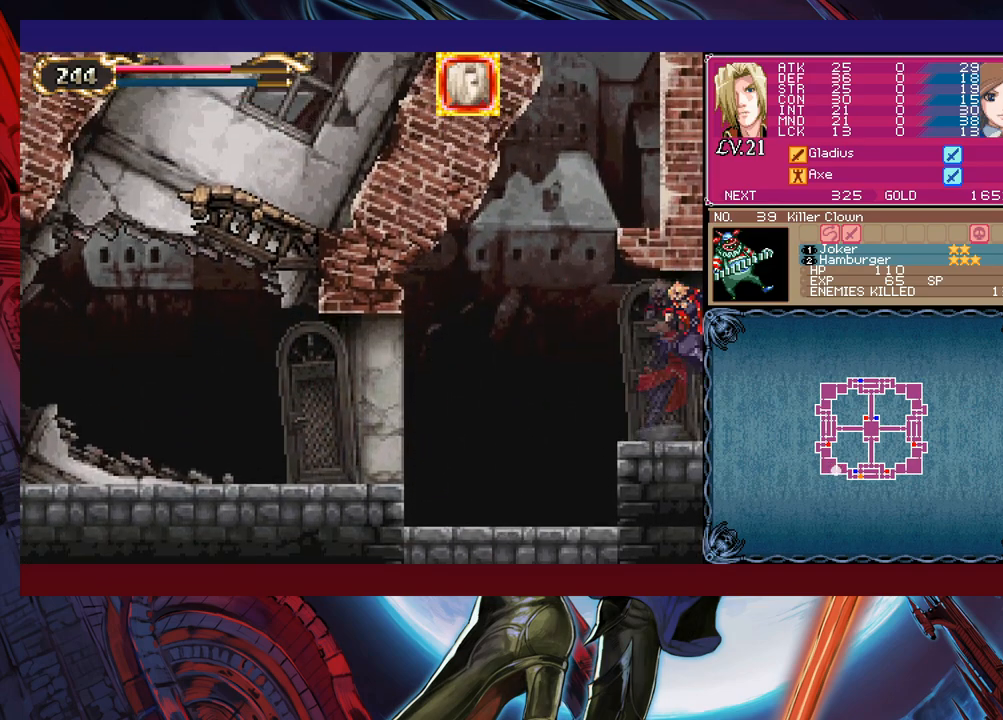
{"buttons": [], "left_stick": "down-right", "events": [[383, "left_stick", "left"], [400, "Y", "down"], [433, "B", "down"], [433, "Y", "up"], [500, "B", "up"], [500, "left_stick", "down-right"]]}
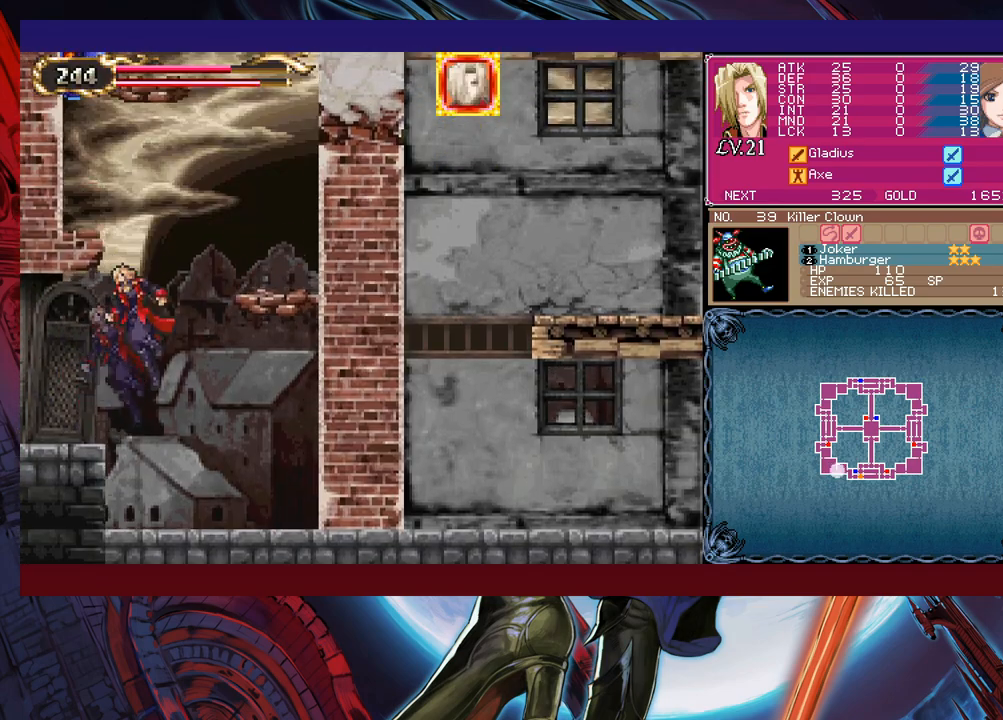
{"buttons": ["B"], "left_stick": "up-right", "events": [[183, "left_stick", "right"], [233, "B", "down"], [383, "left_stick", "up-right"]]}
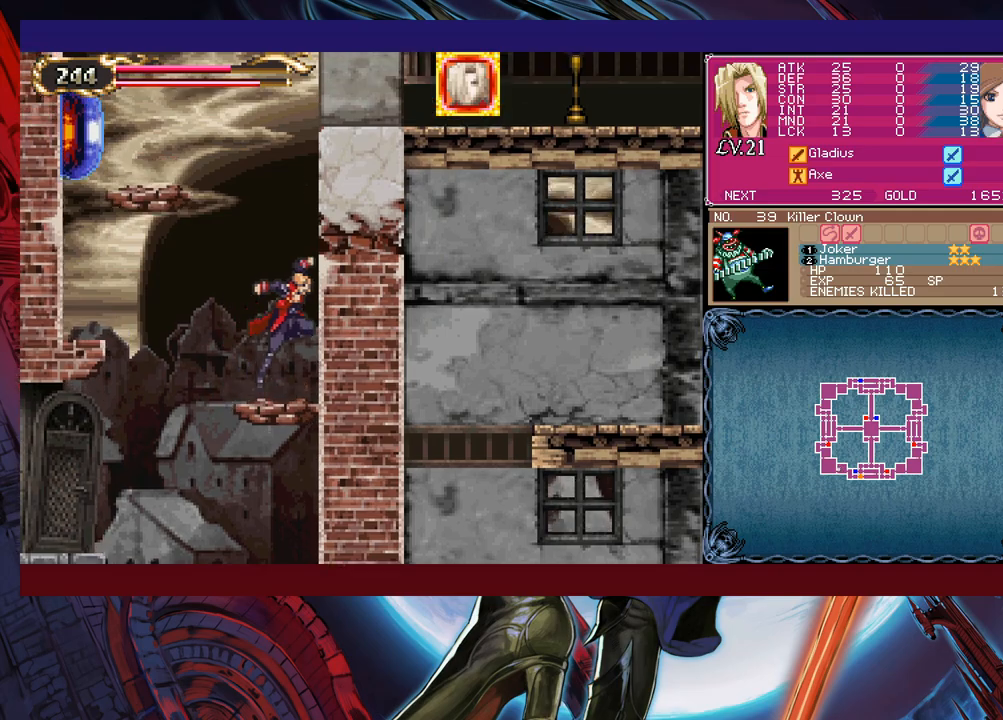
{"buttons": ["B"], "left_stick": "center", "events": [[100, "B", "up"], [233, "left_stick", "up-left"], [333, "B", "down"], [383, "left_stick", "center"]]}
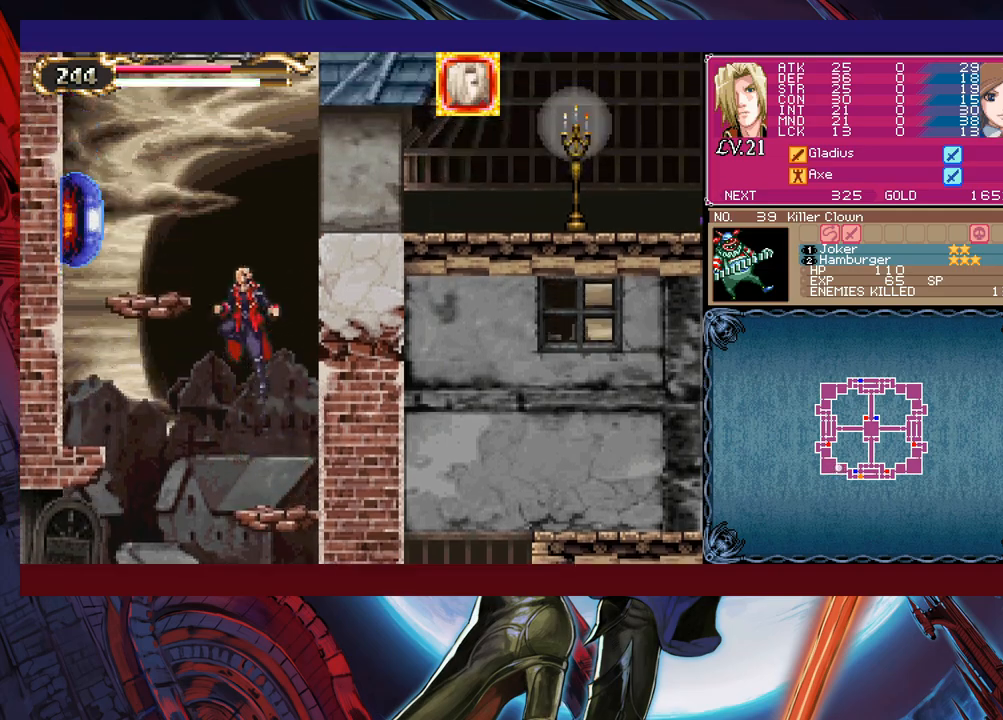
{"buttons": [], "left_stick": "up", "events": [[133, "B", "up"], [183, "B", "down"], [200, "left_stick", "up-left"], [250, "B", "up"], [333, "left_stick", "up"], [400, "X", "down"], [500, "X", "up"]]}
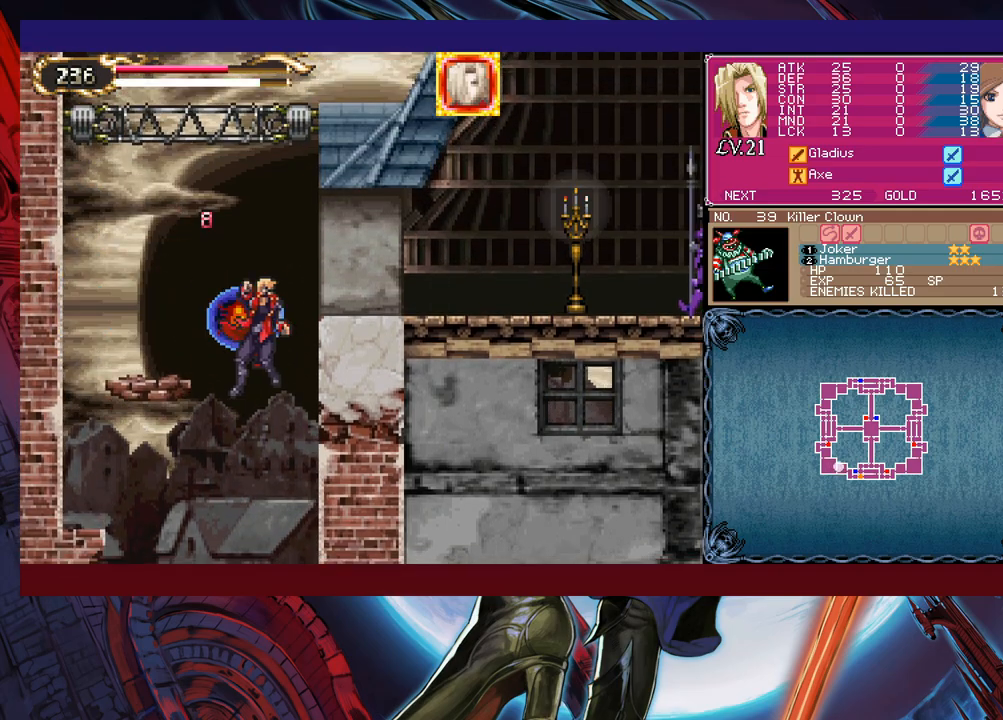
{"buttons": ["B"], "left_stick": "center", "events": [[50, "left_stick", "right"], [150, "left_stick", "center"], [500, "B", "down"]]}
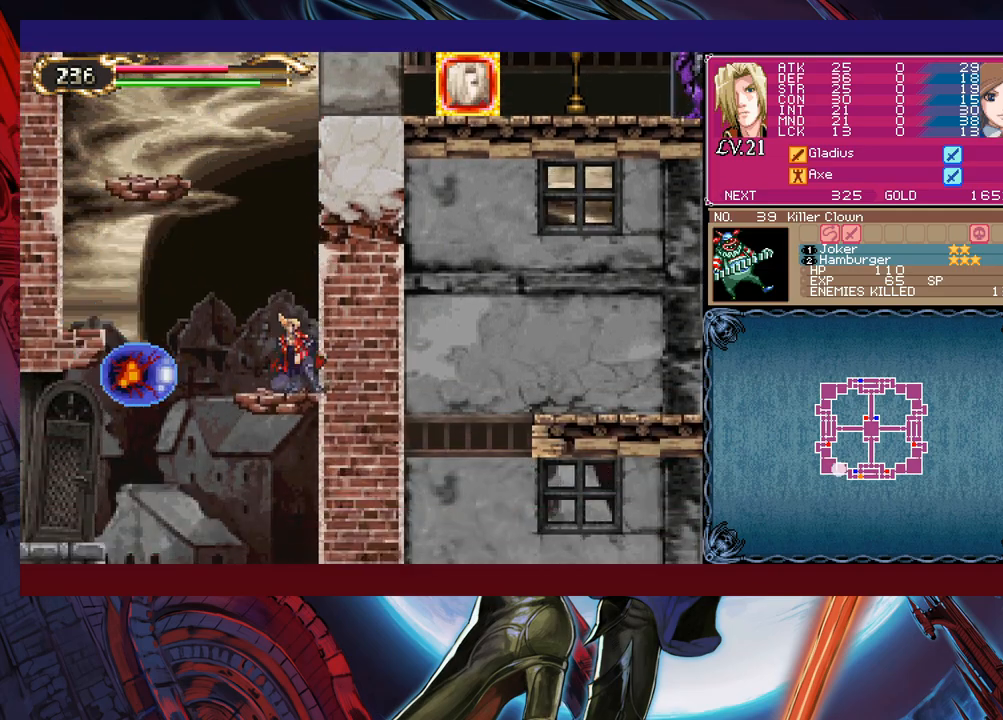
{"buttons": ["B"], "left_stick": "right", "events": [[333, "B", "up"], [350, "left_stick", "right"], [383, "B", "down"]]}
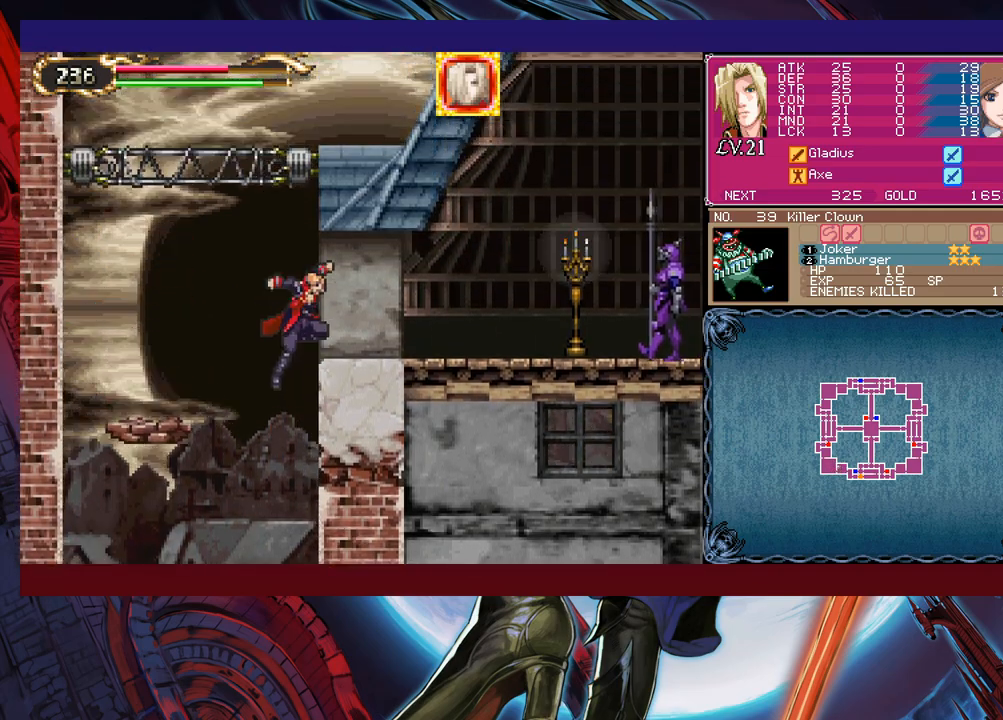
{"buttons": ["B"], "left_stick": "up-right", "events": [[150, "B", "up"], [483, "B", "down"], [500, "left_stick", "up-right"]]}
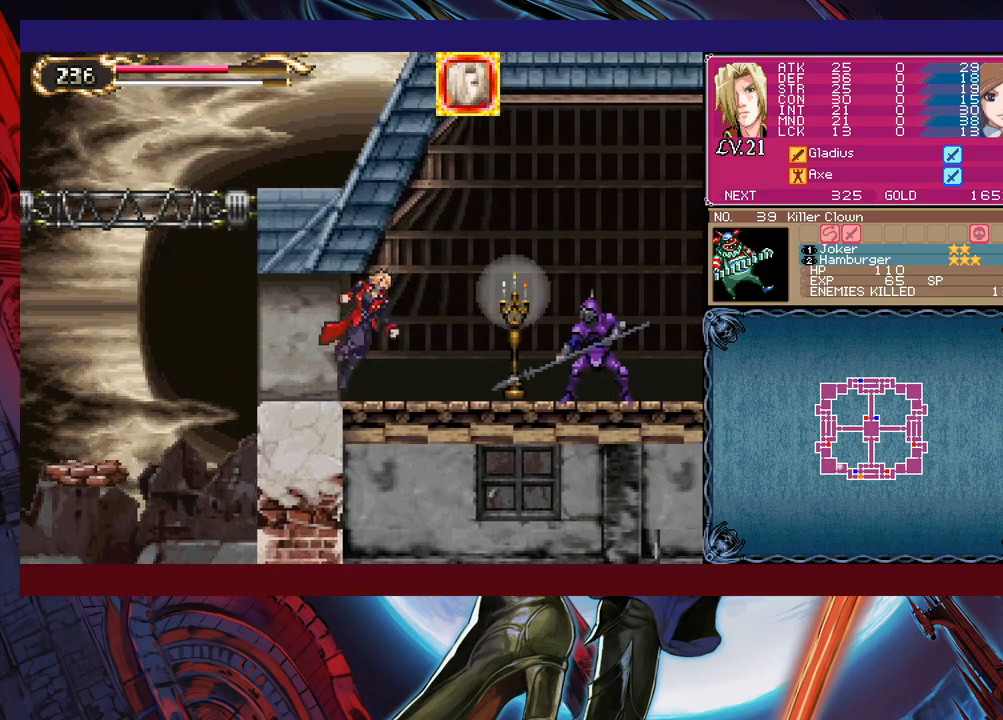
{"buttons": [], "left_stick": "right", "events": [[50, "B", "up"], [50, "X", "down"], [150, "X", "up"], [150, "left_stick", "right"], [300, "B", "down"], [333, "A", "down"], [333, "B", "up"], [333, "left_stick", "center"], [350, "A", "up"], [350, "X", "down"], [400, "X", "up"], [500, "left_stick", "right"]]}
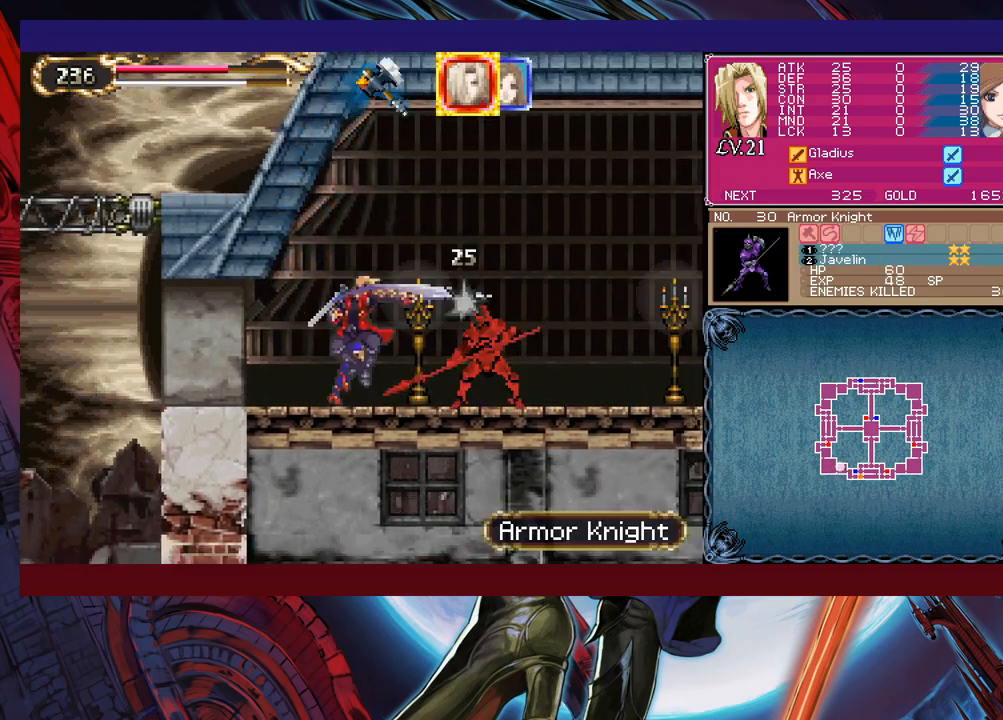
{"buttons": [], "left_stick": "right", "events": [[133, "B", "down"], [150, "B", "up"], [183, "X", "down"], [250, "X", "up"]]}
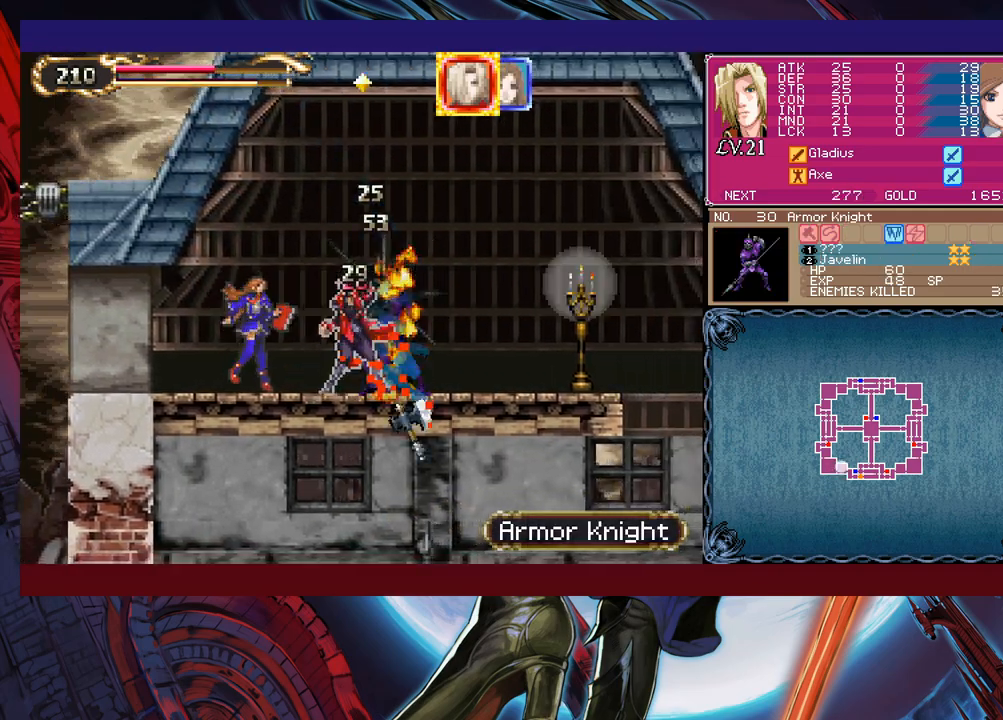
{"buttons": [], "left_stick": "right", "events": [[33, "A", "down"], [83, "A", "up"], [283, "left_stick", "up-left"], [300, "Y", "down"], [350, "B", "down"], [350, "Y", "up"], [350, "left_stick", "right"], [383, "B", "up"]]}
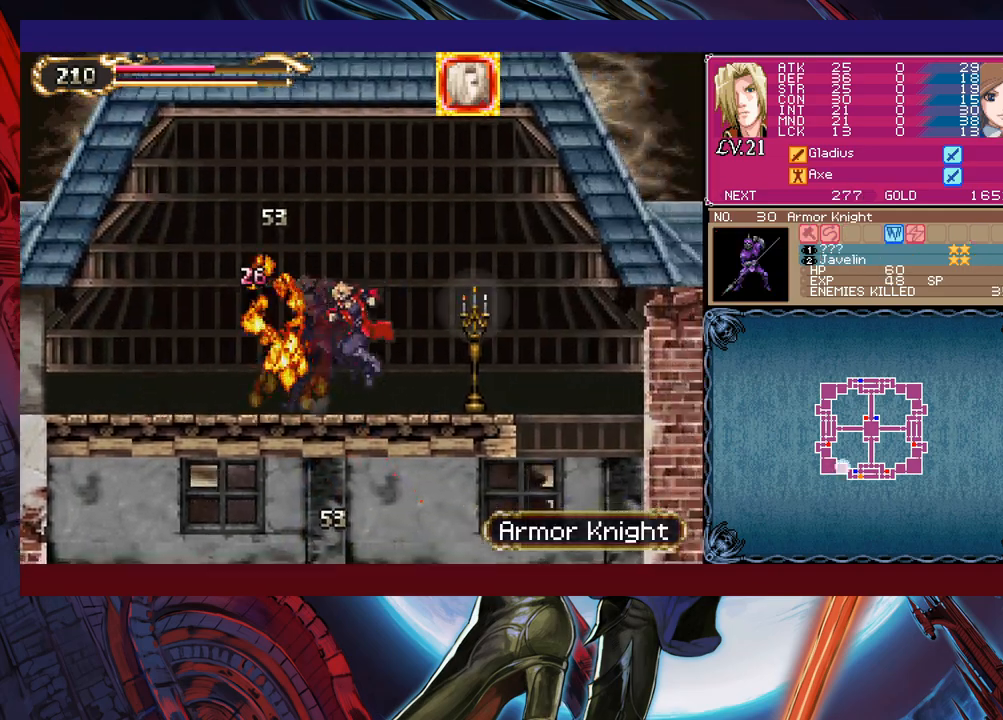
{"buttons": [], "left_stick": "down-right", "events": [[100, "left_stick", "left"], [133, "Y", "down"], [150, "B", "down"], [150, "Y", "up"], [200, "B", "up"], [200, "left_stick", "down-right"]]}
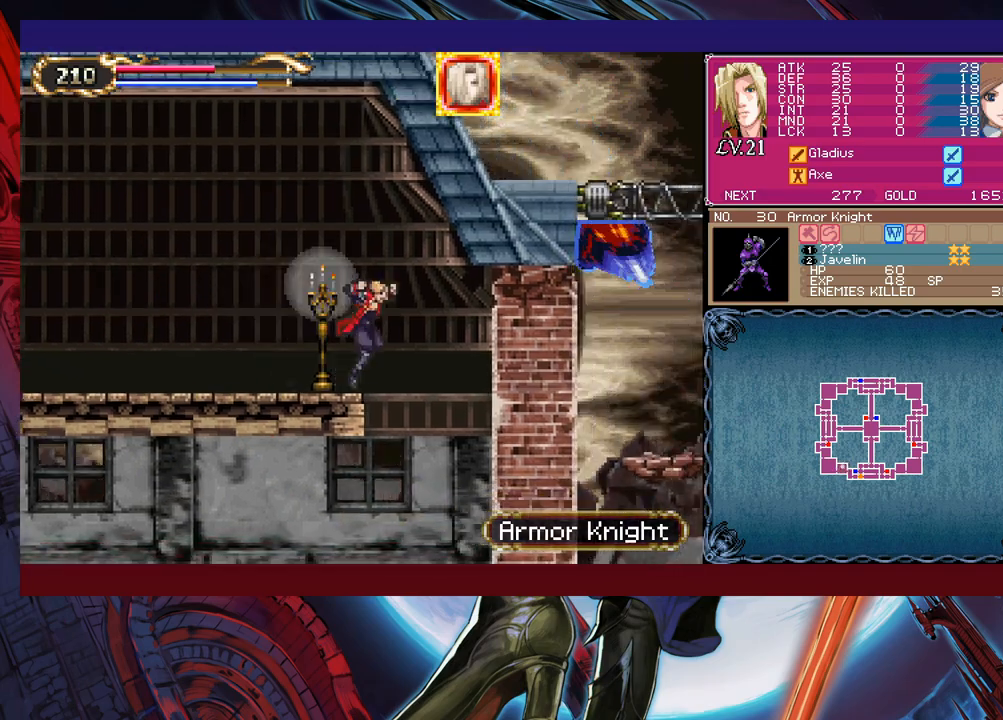
{"buttons": [], "left_stick": "left", "events": [[300, "left_stick", "left"]]}
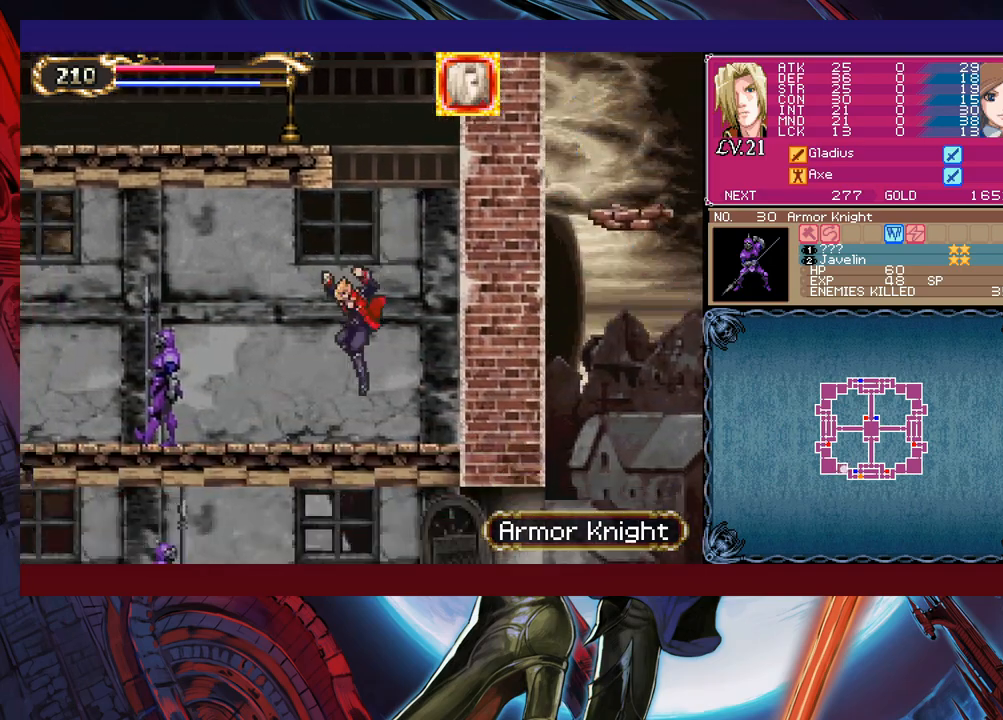
{"buttons": [], "left_stick": "left", "events": [[183, "X", "down"], [250, "X", "up"]]}
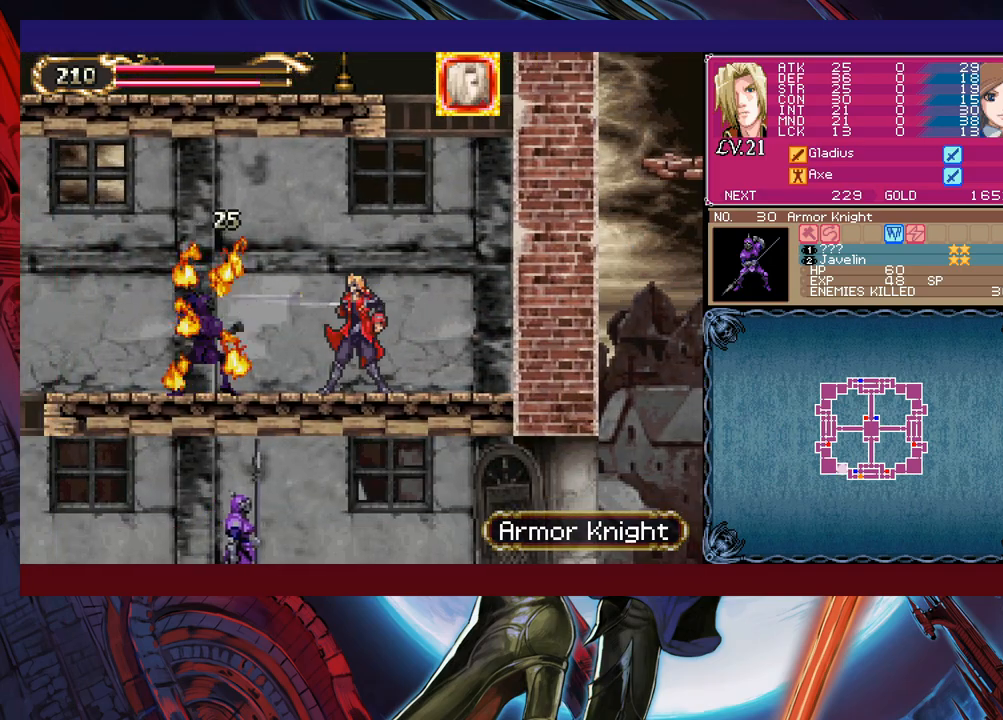
{"buttons": [], "left_stick": "left", "events": [[250, "left_stick", "center"], [300, "Y", "down"], [300, "left_stick", "right"], [350, "B", "down"], [350, "Y", "up"], [383, "B", "up"], [383, "left_stick", "left"]]}
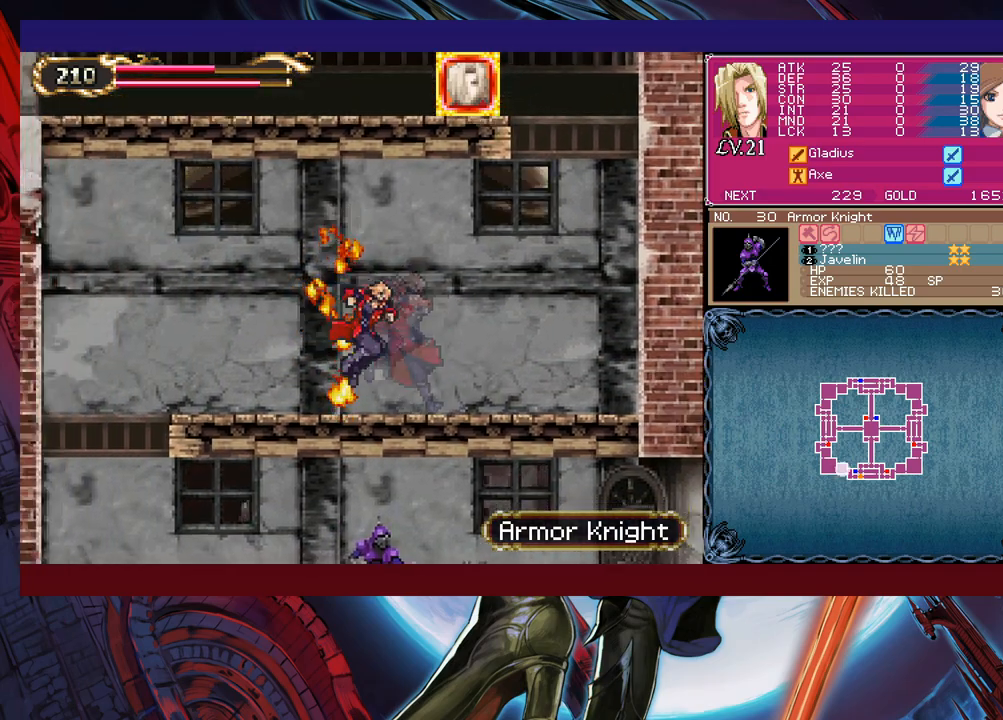
{"buttons": ["B"], "left_stick": "right", "events": [[150, "Y", "down"], [150, "left_stick", "right"], [183, "B", "down"], [183, "Y", "up"], [233, "B", "up"], [250, "left_stick", "left"], [483, "Y", "down"], [483, "left_stick", "right"], [500, "B", "down"], [500, "Y", "up"]]}
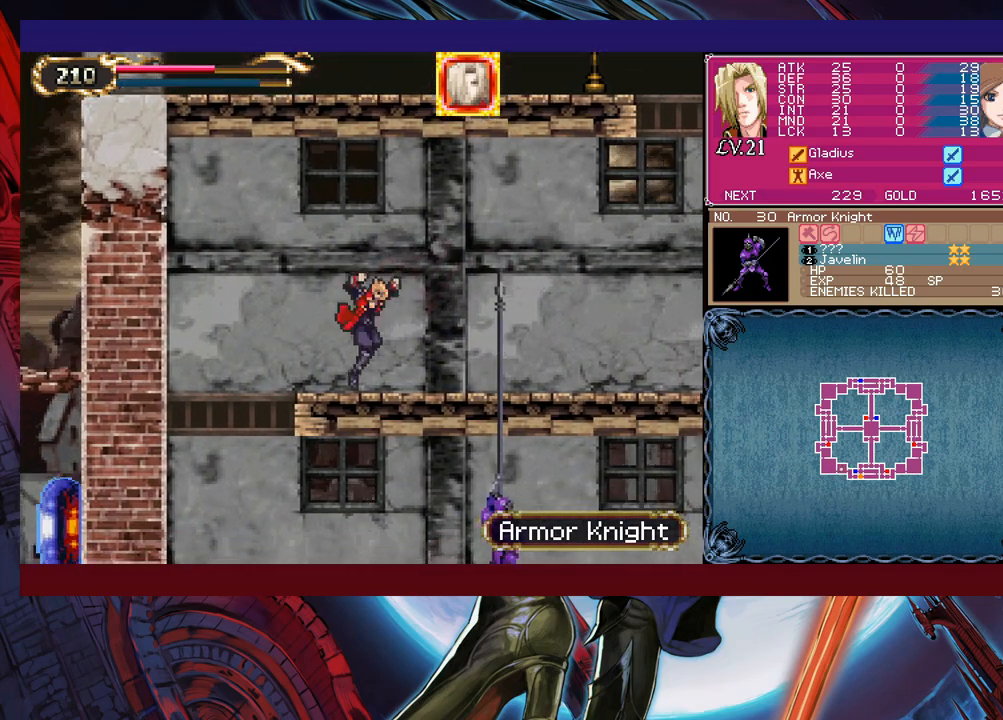
{"buttons": [], "left_stick": "left", "events": [[50, "B", "up"], [50, "left_stick", "left"]]}
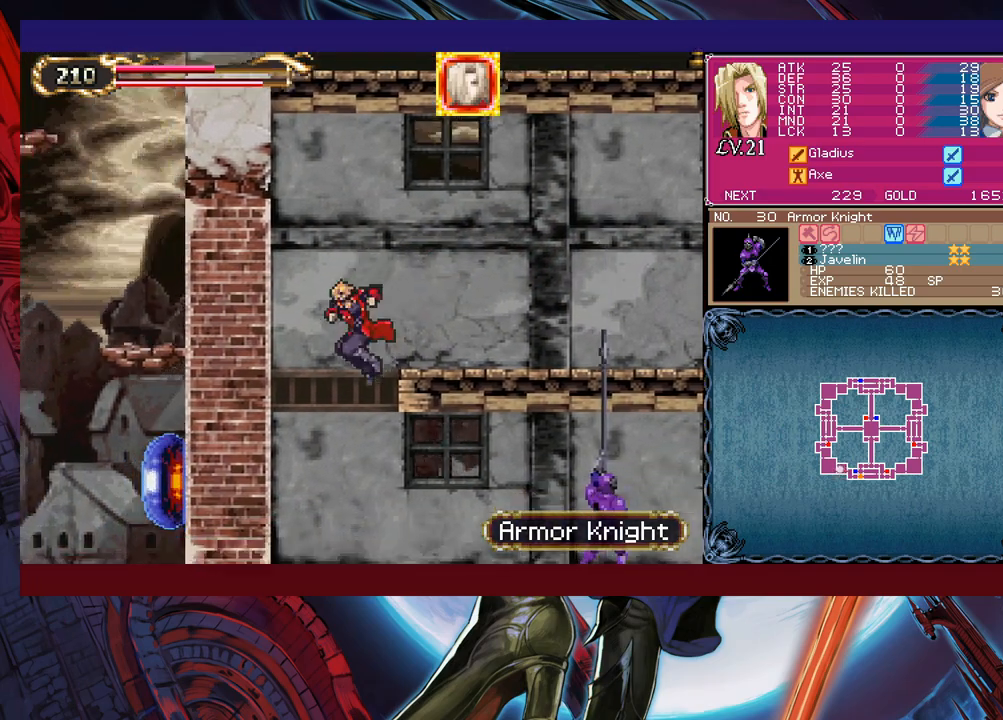
{"buttons": [], "left_stick": "right", "events": [[83, "left_stick", "right"], [233, "left_stick", "up-right"], [283, "X", "down"], [350, "X", "up"], [383, "left_stick", "right"], [433, "B", "down"], [500, "B", "up"]]}
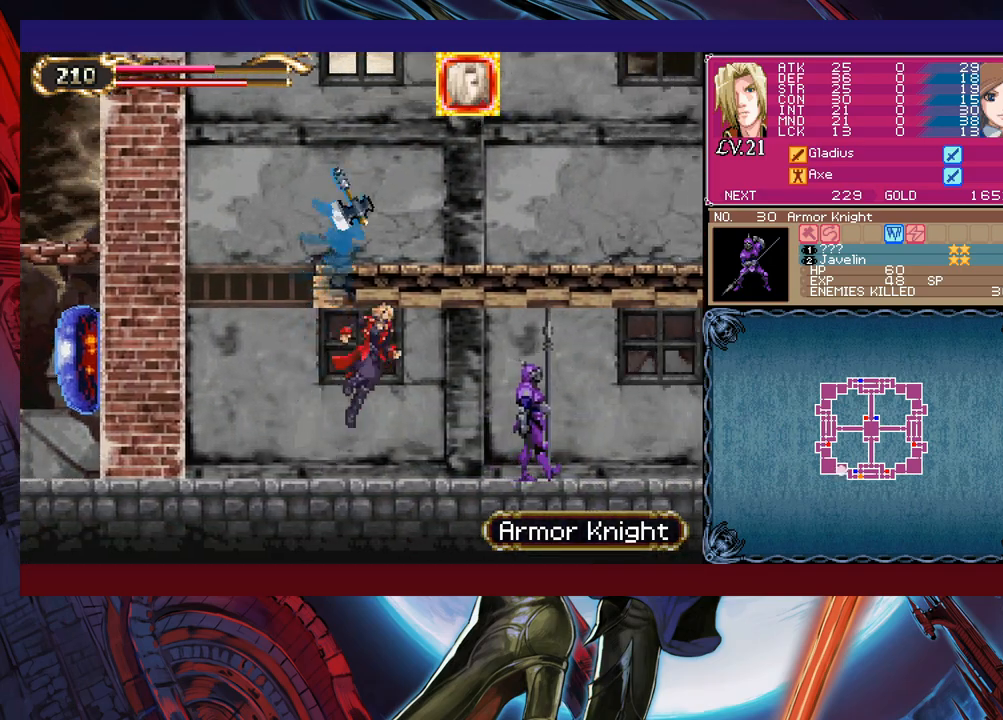
{"buttons": [], "left_stick": "right", "events": [[83, "X", "down"], [133, "X", "up"], [283, "B", "down"], [300, "B", "up"], [300, "X", "down"], [433, "X", "up"]]}
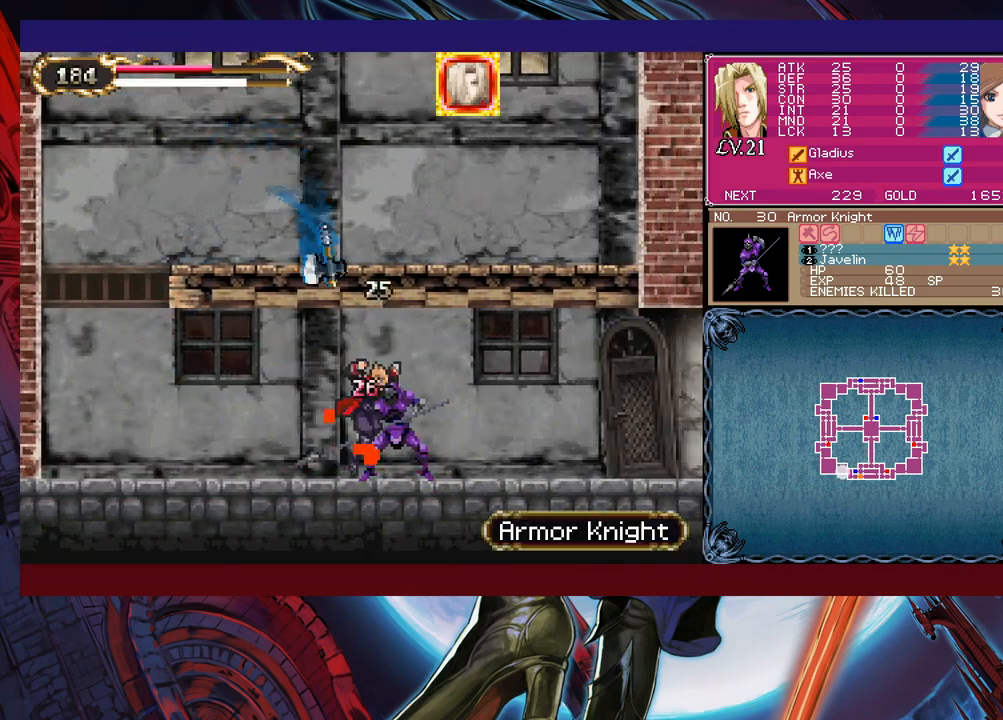
{"buttons": [], "left_stick": "left", "events": [[450, "Y", "down"], [450, "left_stick", "left"], [483, "B", "down"], [483, "Y", "up"], [500, "B", "up"]]}
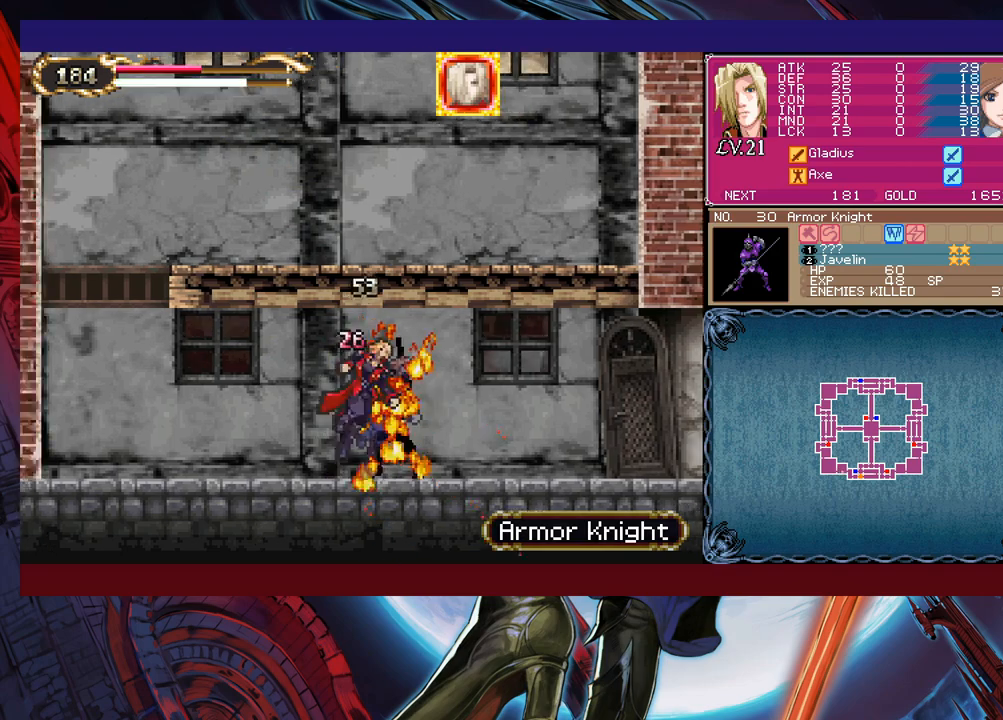
{"buttons": ["B"], "left_stick": "down-right", "events": [[50, "left_stick", "right"], [300, "Y", "down"], [300, "left_stick", "left"], [333, "B", "down"], [333, "Y", "up"], [383, "B", "up"], [383, "left_stick", "down-right"], [500, "B", "down"]]}
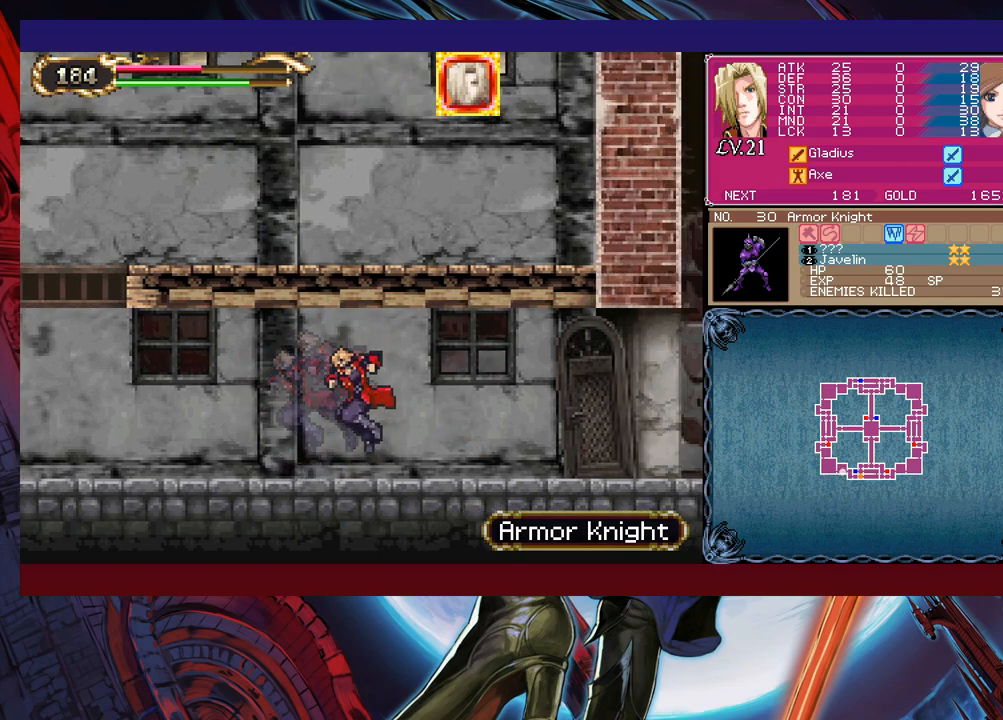
{"buttons": [], "left_stick": "down-right", "events": [[50, "B", "up"], [300, "left_stick", "left"], [350, "Y", "down"], [400, "B", "down"], [400, "Y", "up"], [400, "left_stick", "center"], [450, "B", "up"], [450, "left_stick", "down-right"]]}
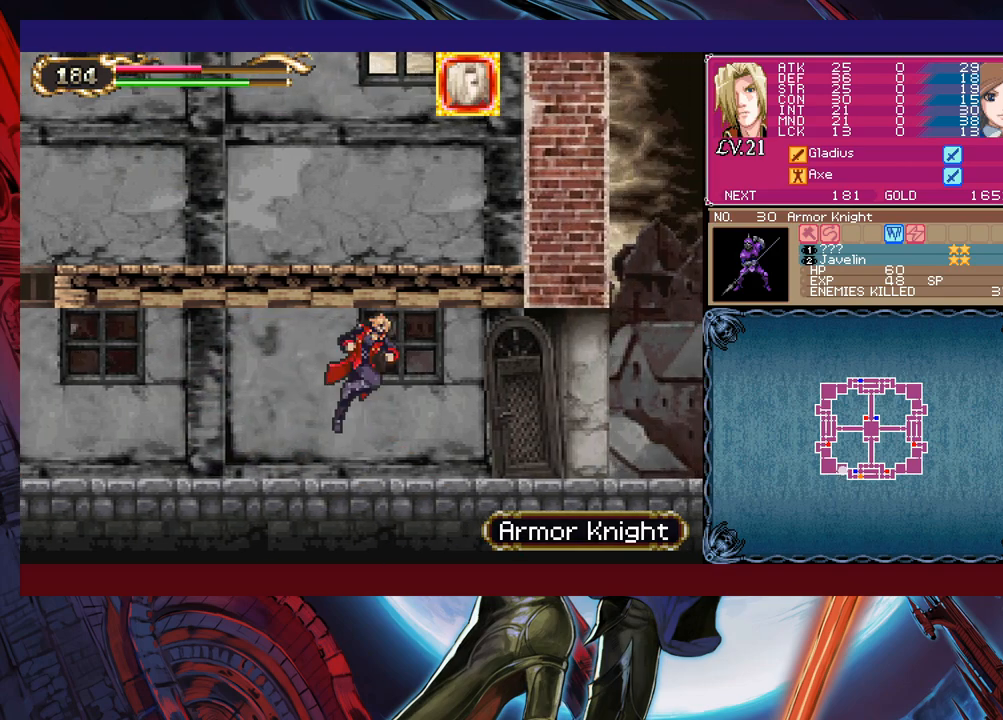
{"buttons": [], "left_stick": "down-right", "events": [[33, "B", "down"], [83, "B", "up"], [133, "B", "down"], [200, "B", "up"], [350, "Y", "down"], [350, "left_stick", "left"], [400, "B", "down"], [400, "Y", "up"], [450, "B", "up"], [450, "left_stick", "down-right"]]}
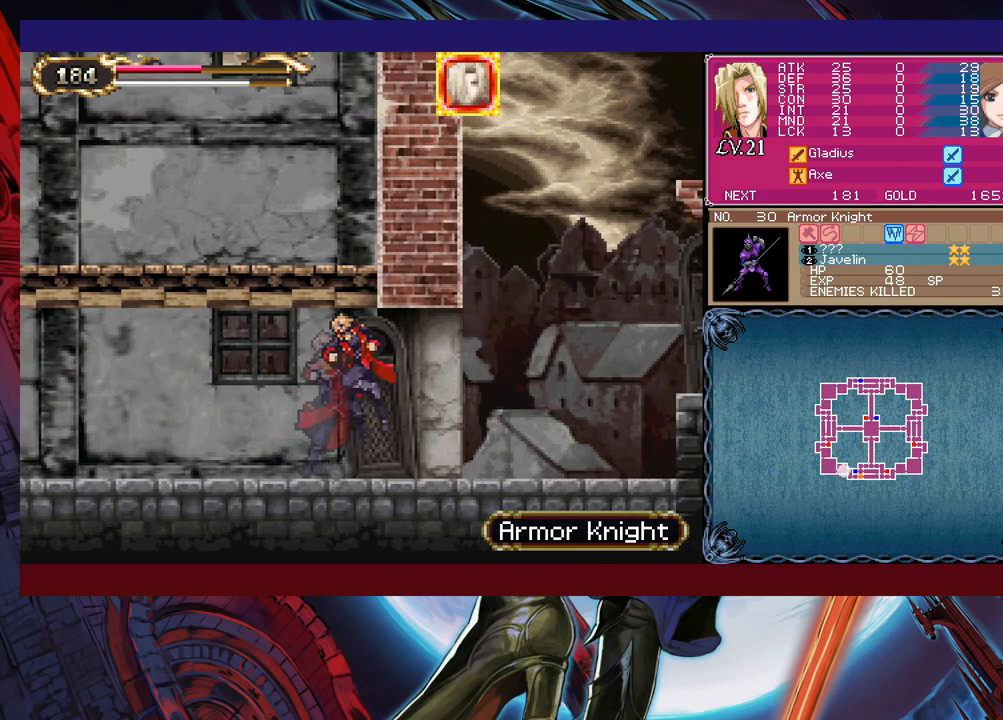
{"buttons": ["B"], "left_stick": "down-right", "events": [[33, "B", "down"], [83, "B", "up"], [133, "B", "down"], [200, "B", "up"], [233, "left_stick", "down-left"], [283, "Y", "down"], [350, "B", "down"], [350, "Y", "up"], [350, "left_stick", "down-right"], [400, "B", "up"], [450, "B", "down"]]}
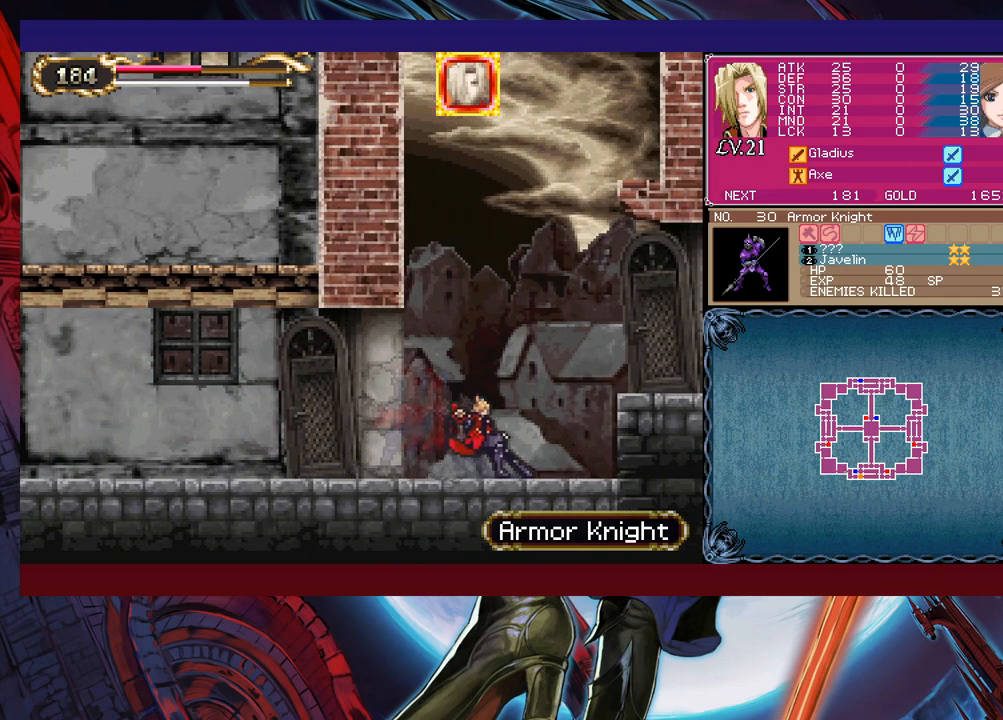
{"buttons": [], "left_stick": "right", "events": [[150, "B", "up"], [250, "B", "down"], [350, "B", "up"], [350, "left_stick", "right"]]}
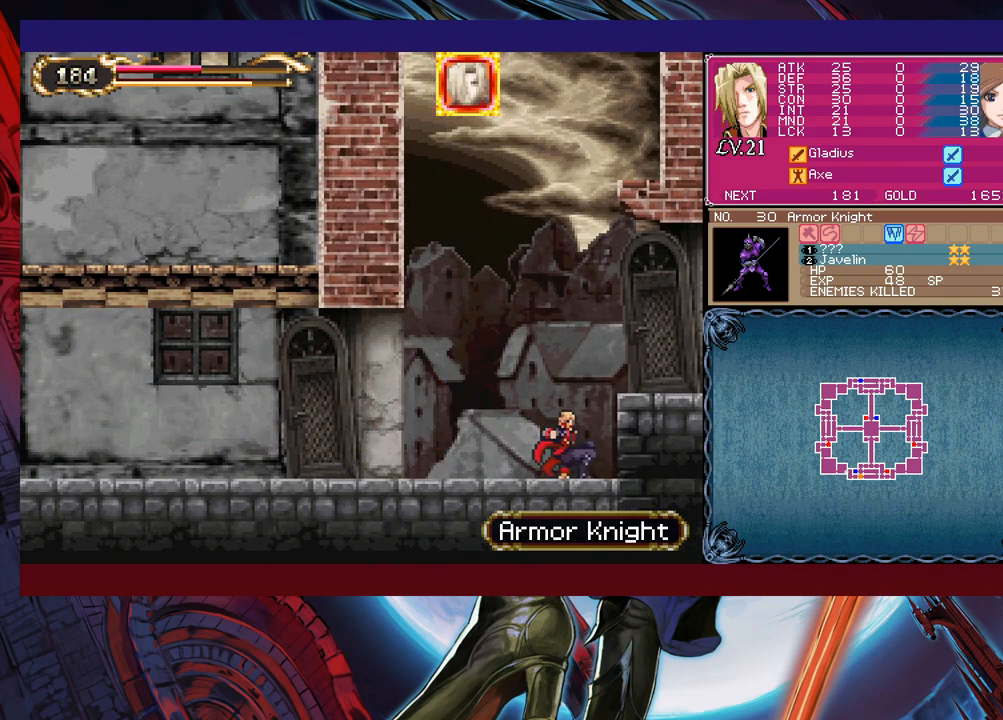
{"buttons": [], "left_stick": "right", "events": [[50, "B", "down"], [250, "B", "up"]]}